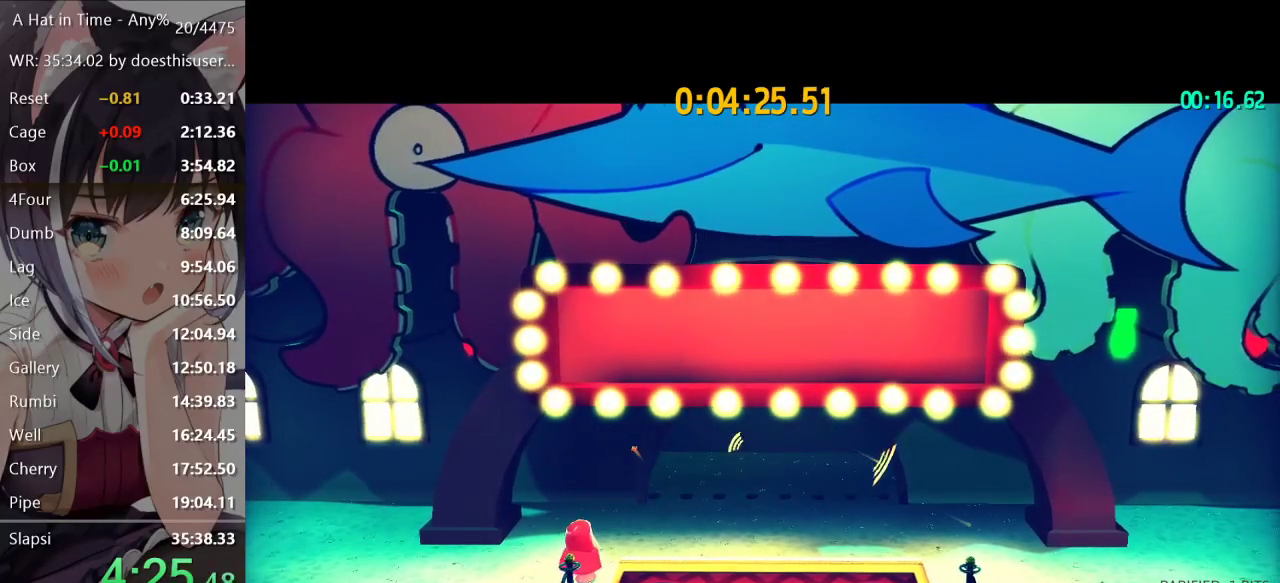
Gameplay with a controller (Xbox layout); each line is a JSON object with the inputs held at the frame after it. "events" lists button and stick changes between this image and that frame as [ms after this image, input, new state], when the widget could be followed in between.
{"buttons": [], "left_stick": "center", "right_stick": "center", "events": []}
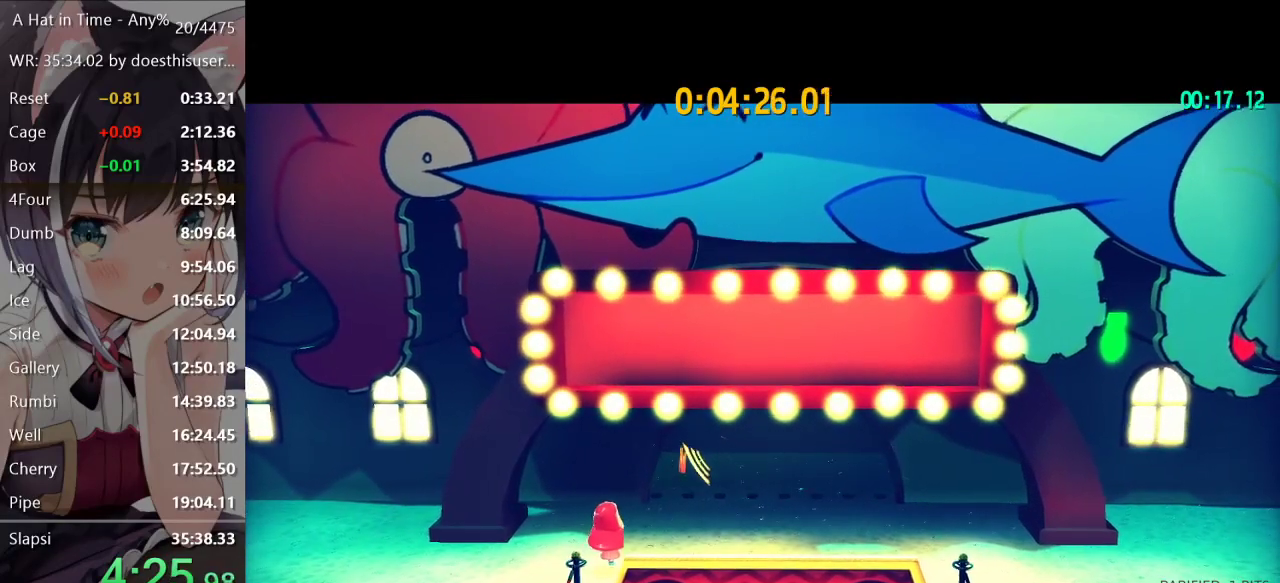
{"buttons": [], "left_stick": "center", "right_stick": "center", "events": []}
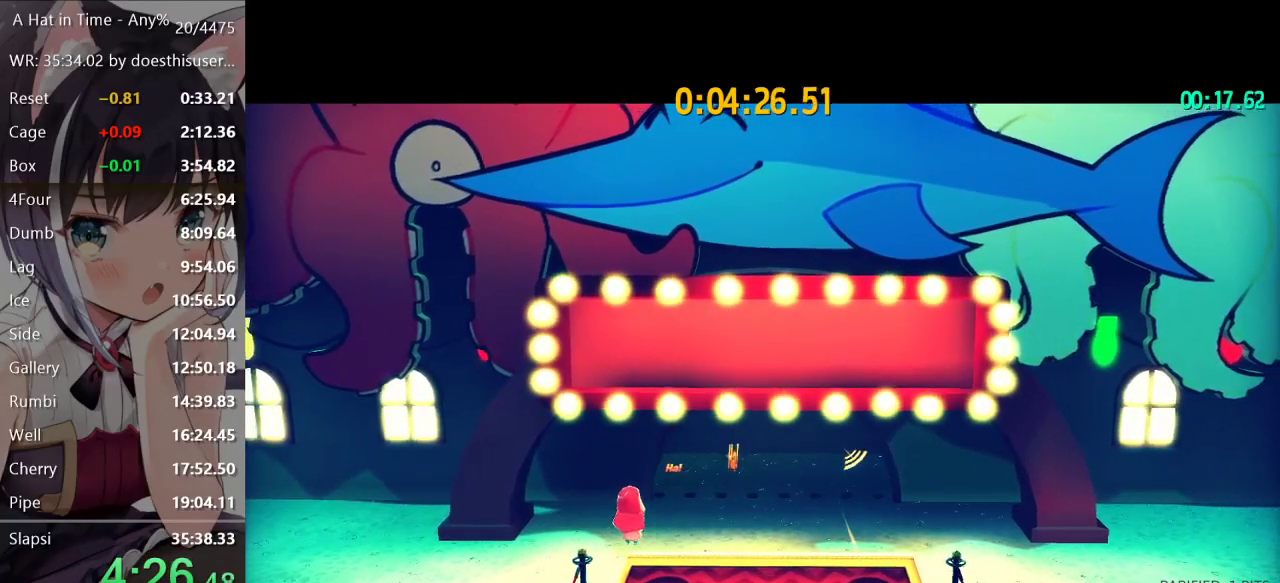
{"buttons": [], "left_stick": "center", "right_stick": "center", "events": []}
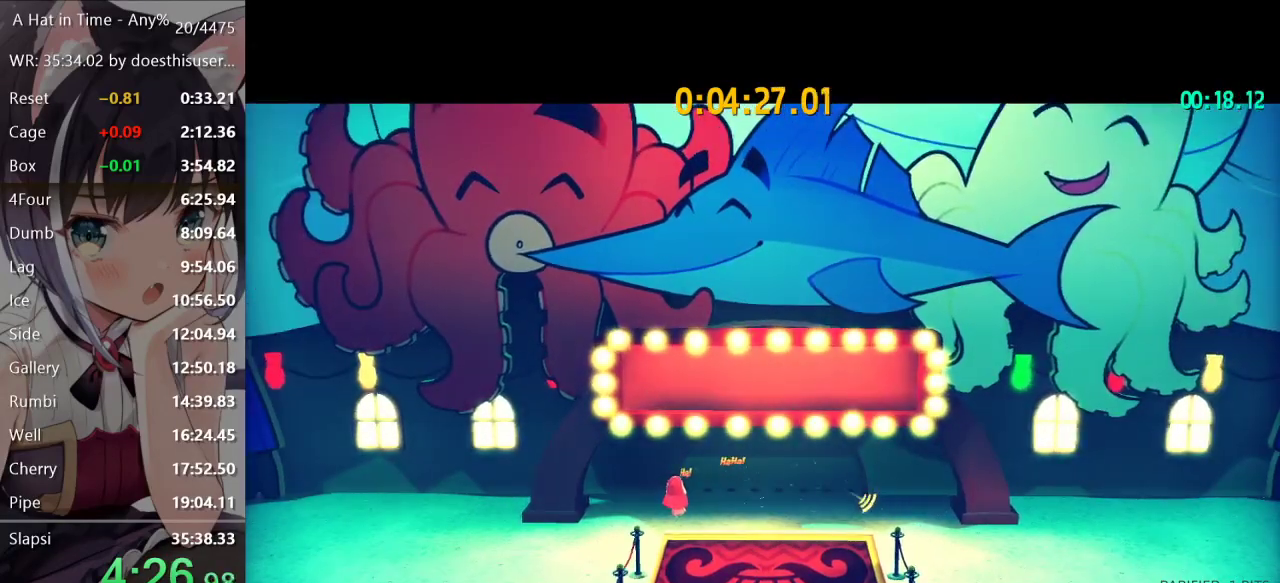
{"buttons": [], "left_stick": "center", "right_stick": "center", "events": []}
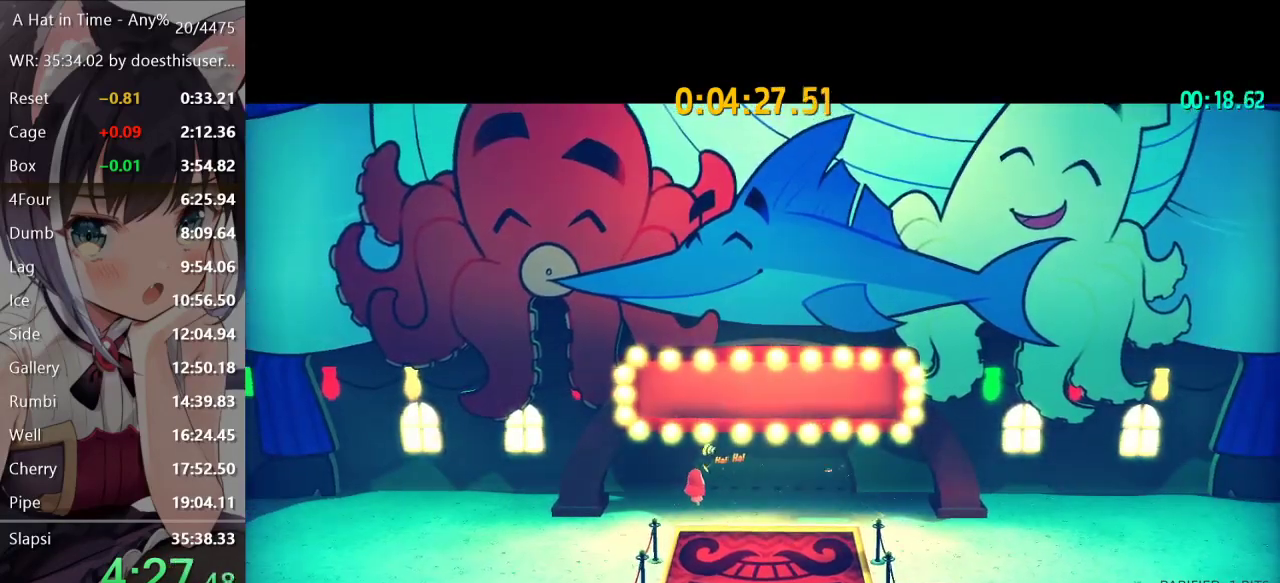
{"buttons": [], "left_stick": "center", "right_stick": "center", "events": []}
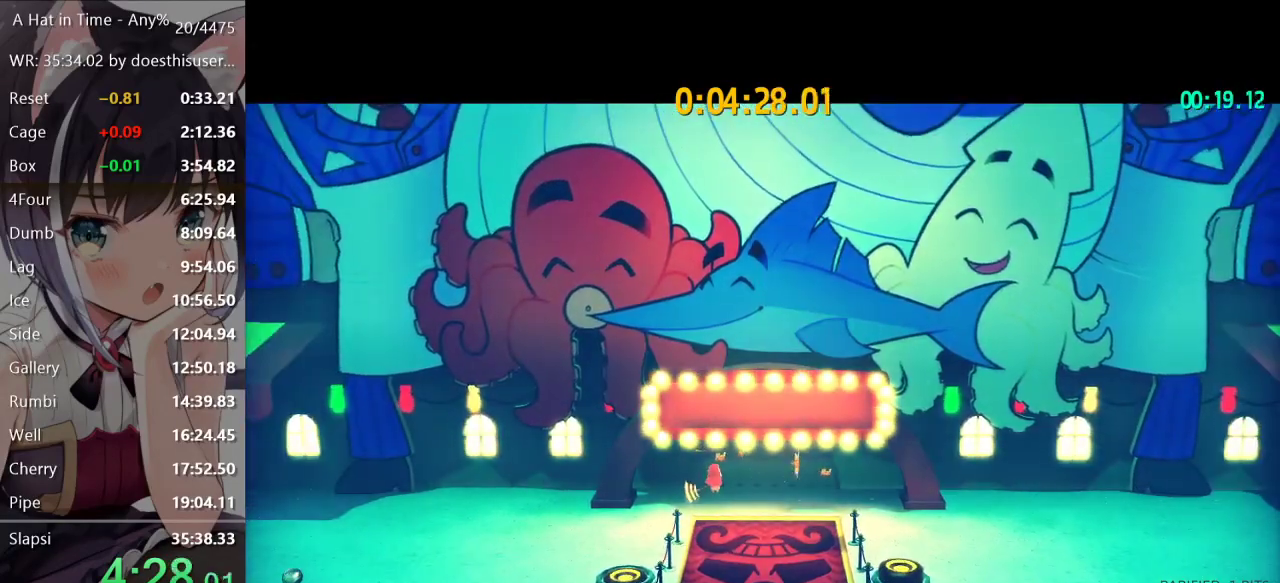
{"buttons": [], "left_stick": "center", "right_stick": "center", "events": []}
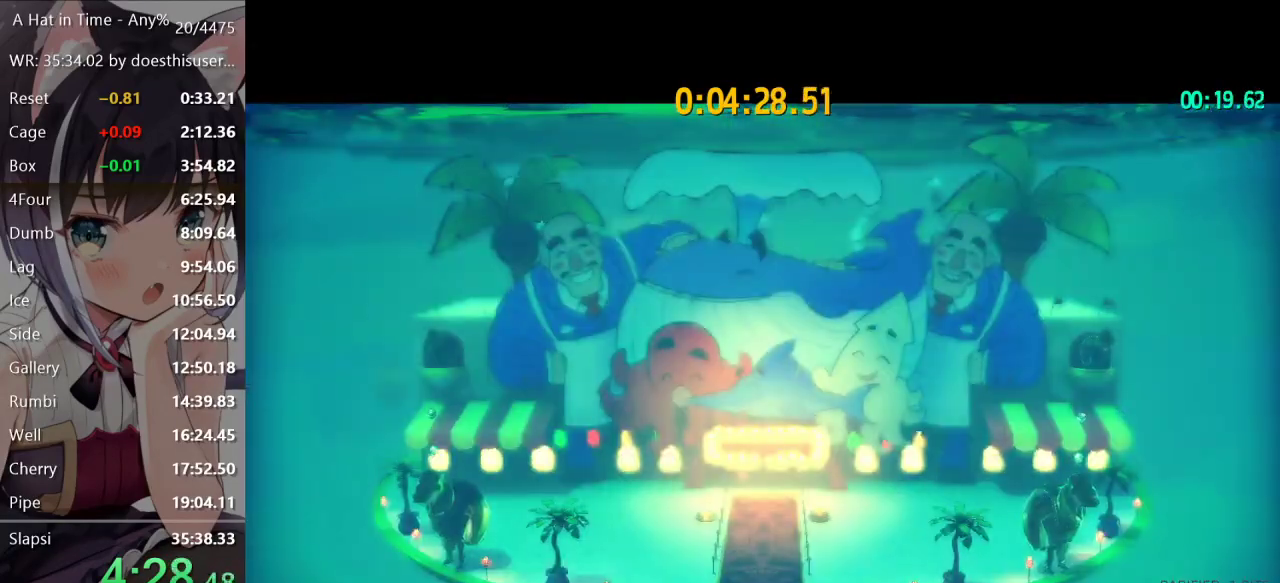
{"buttons": ["A"], "left_stick": "center", "right_stick": "center", "events": [[350, "A", "down"]]}
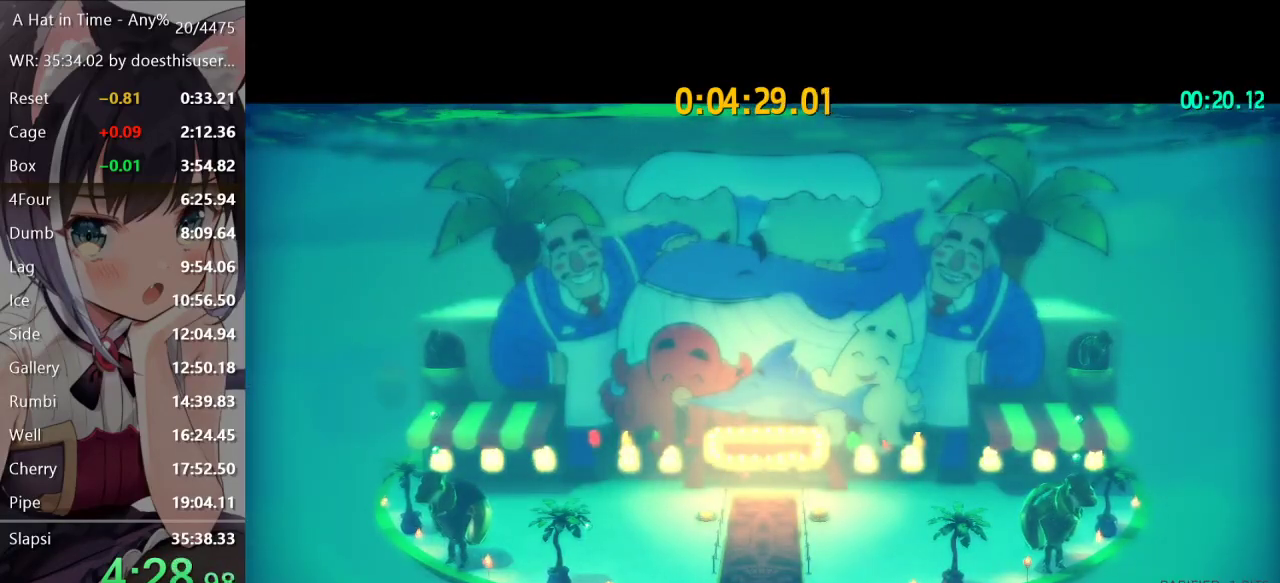
{"buttons": ["A"], "left_stick": "center", "right_stick": "center", "events": [[100, "A", "up"], [200, "A", "down"], [250, "A", "up"], [467, "A", "down"]]}
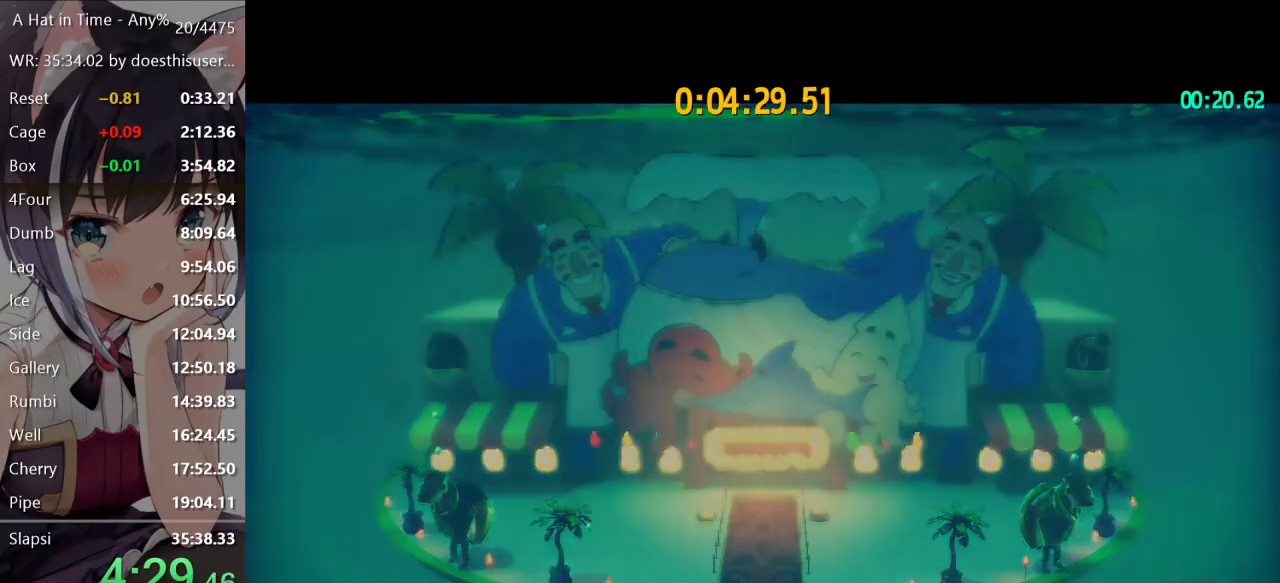
{"buttons": [], "left_stick": "center", "right_stick": "center", "events": [[33, "A", "up"], [166, "A", "down"], [216, "A", "up"]]}
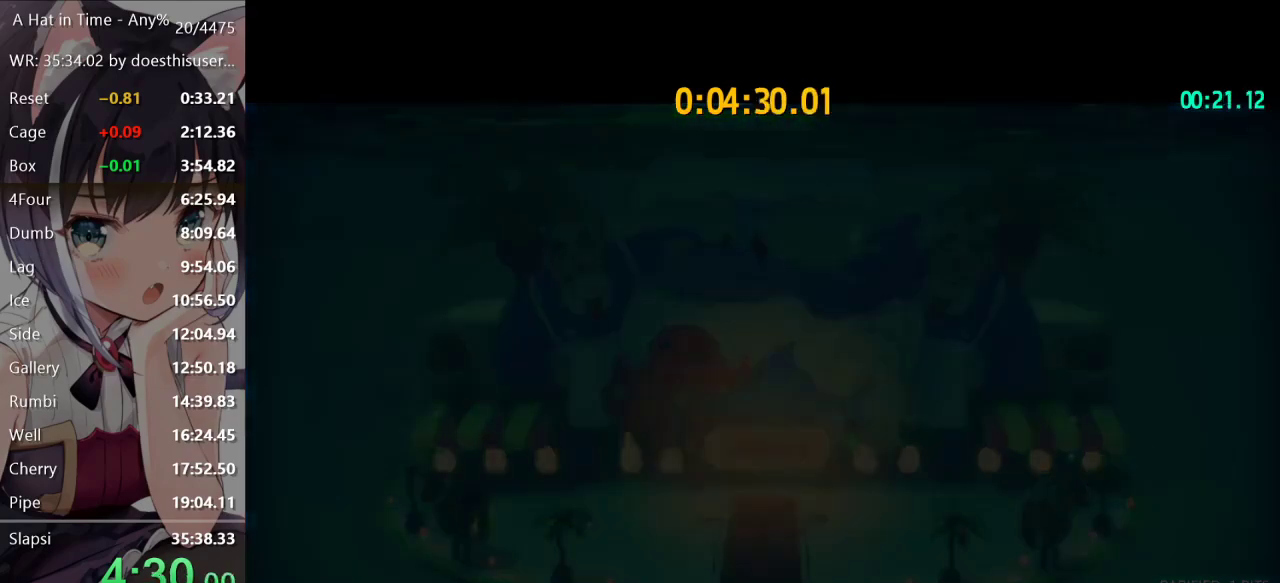
{"buttons": [], "left_stick": "center", "right_stick": "center", "events": [[334, "A", "down"], [417, "A", "up"]]}
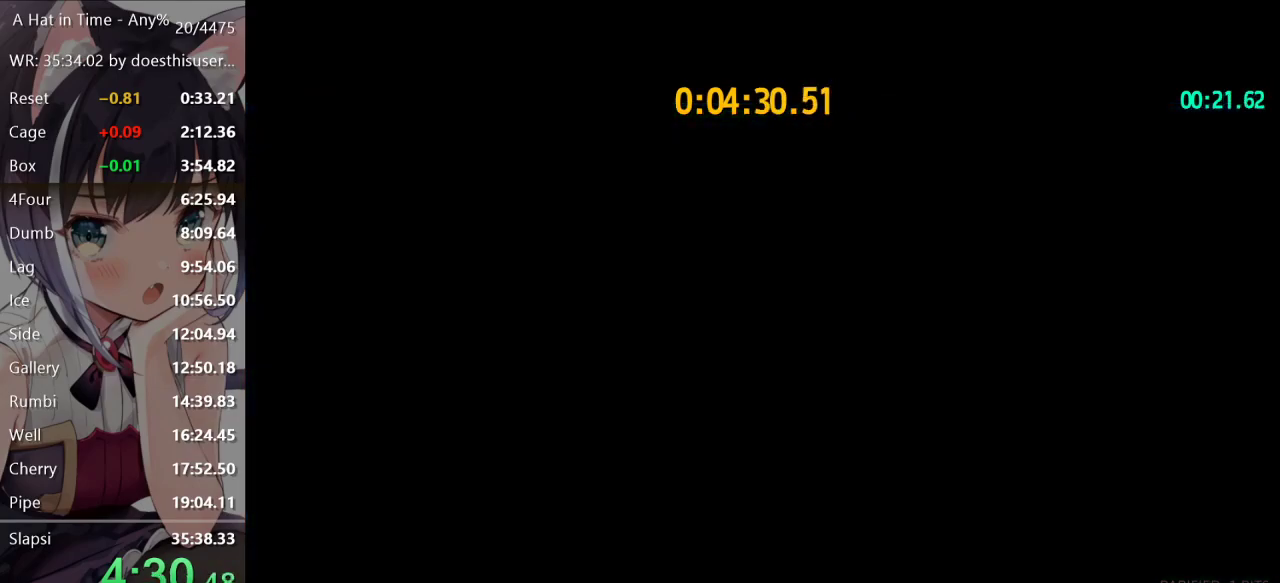
{"buttons": [], "left_stick": "center", "right_stick": "center", "events": []}
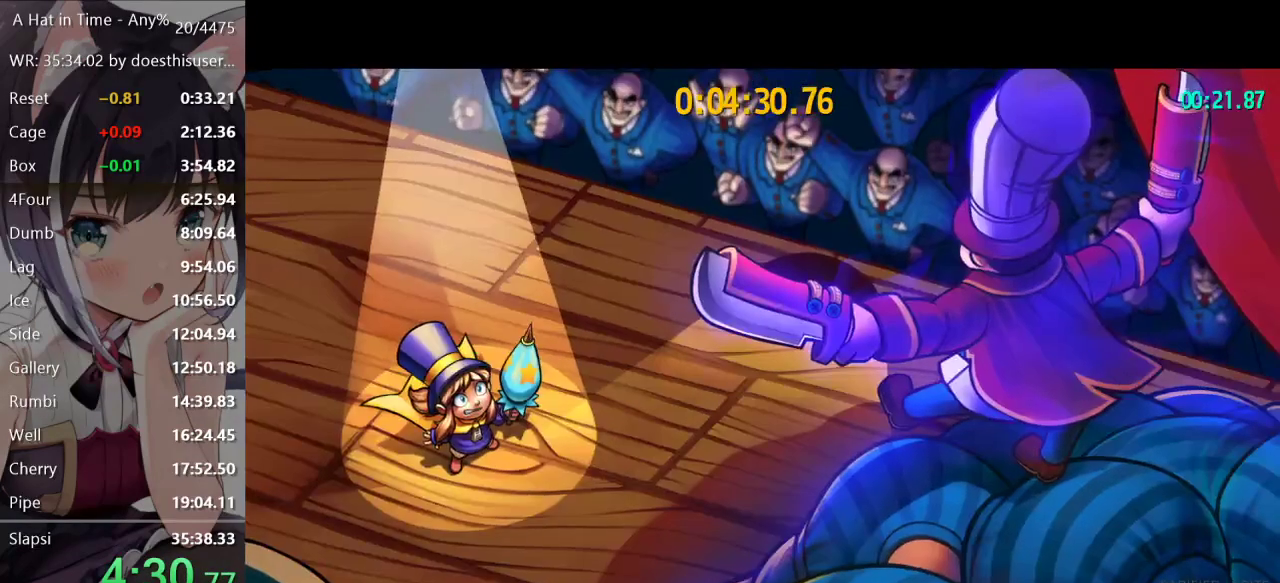
{"buttons": [], "left_stick": "center", "right_stick": "center", "events": []}
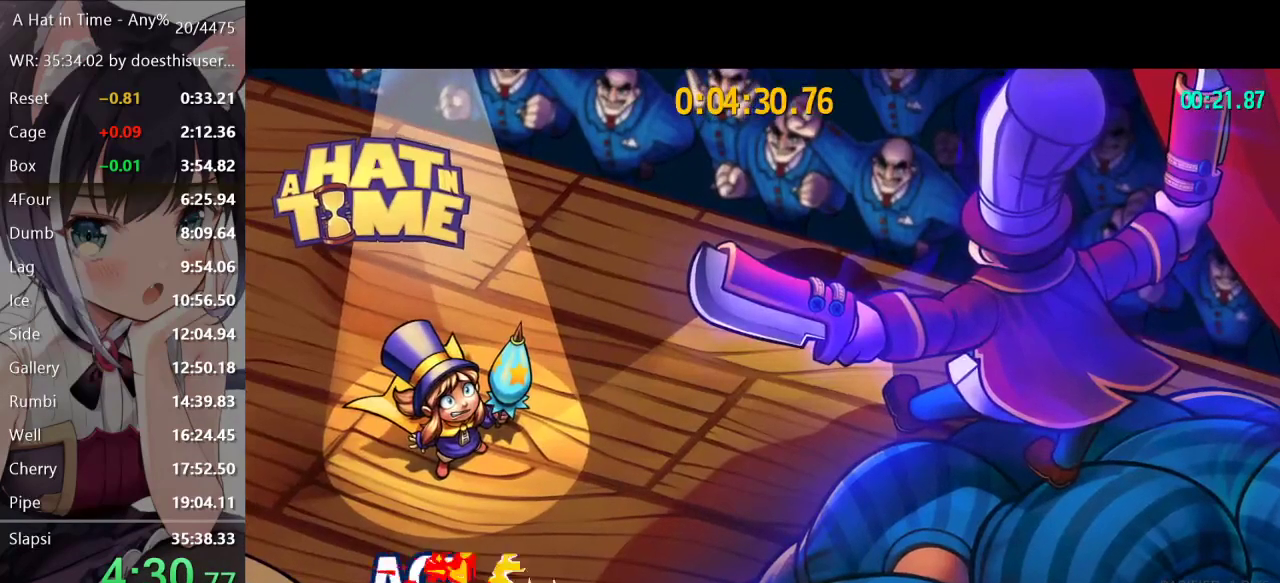
{"buttons": ["A"], "left_stick": "center", "right_stick": "center", "events": [[316, "A", "down"], [350, "A", "up"], [450, "A", "down"]]}
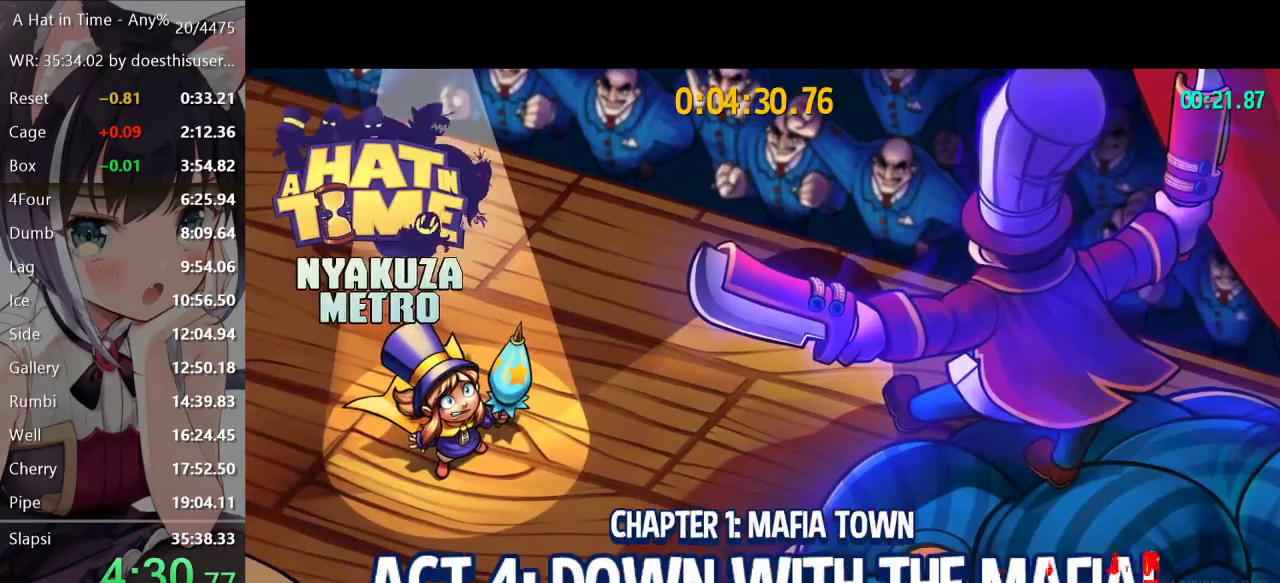
{"buttons": [], "left_stick": "center", "right_stick": "center", "events": [[33, "A", "up"], [67, "A", "down"], [133, "A", "up"], [200, "A", "down"], [267, "A", "up"]]}
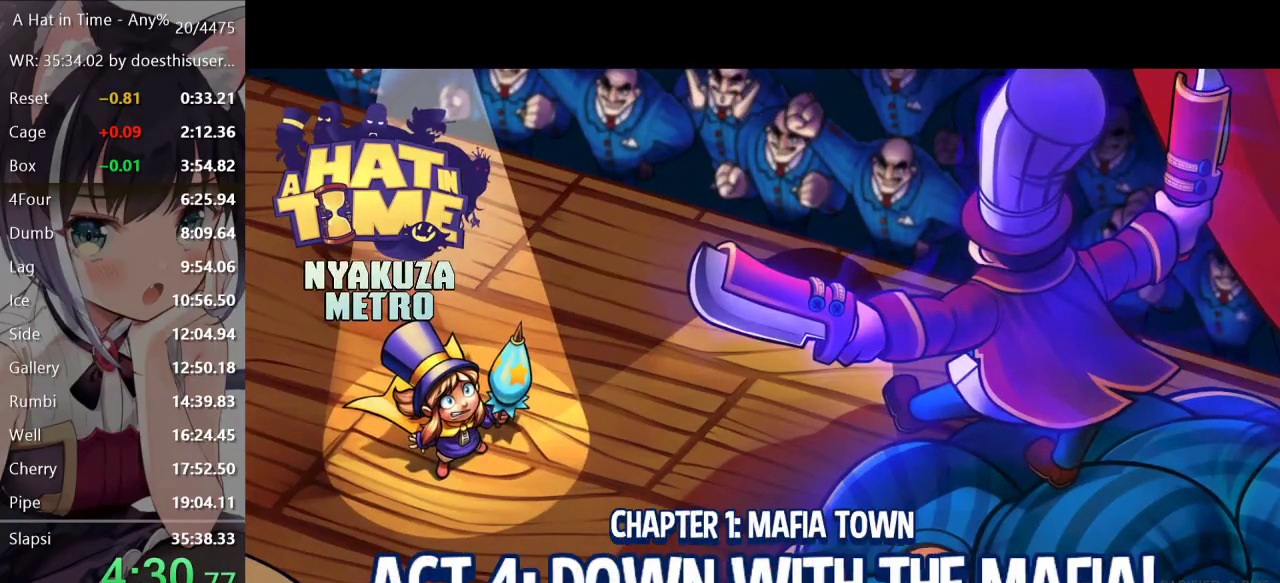
{"buttons": [], "left_stick": "center", "right_stick": "center", "events": []}
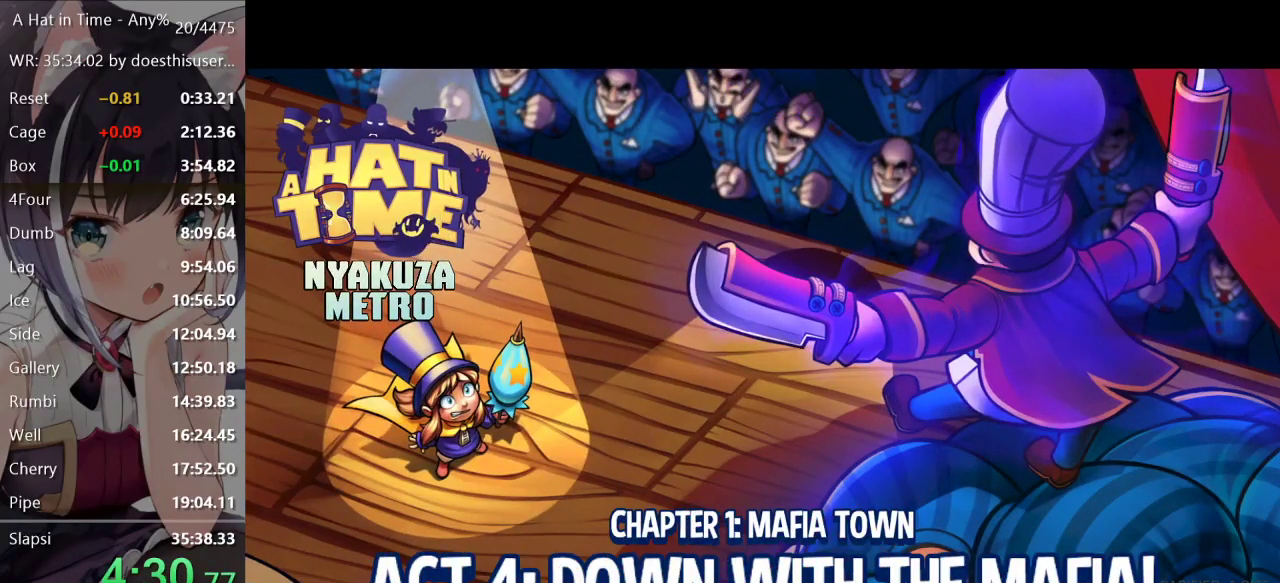
{"buttons": [], "left_stick": "center", "right_stick": "center", "events": [[50, "A", "down"], [100, "A", "up"], [184, "A", "down"], [300, "A", "up"]]}
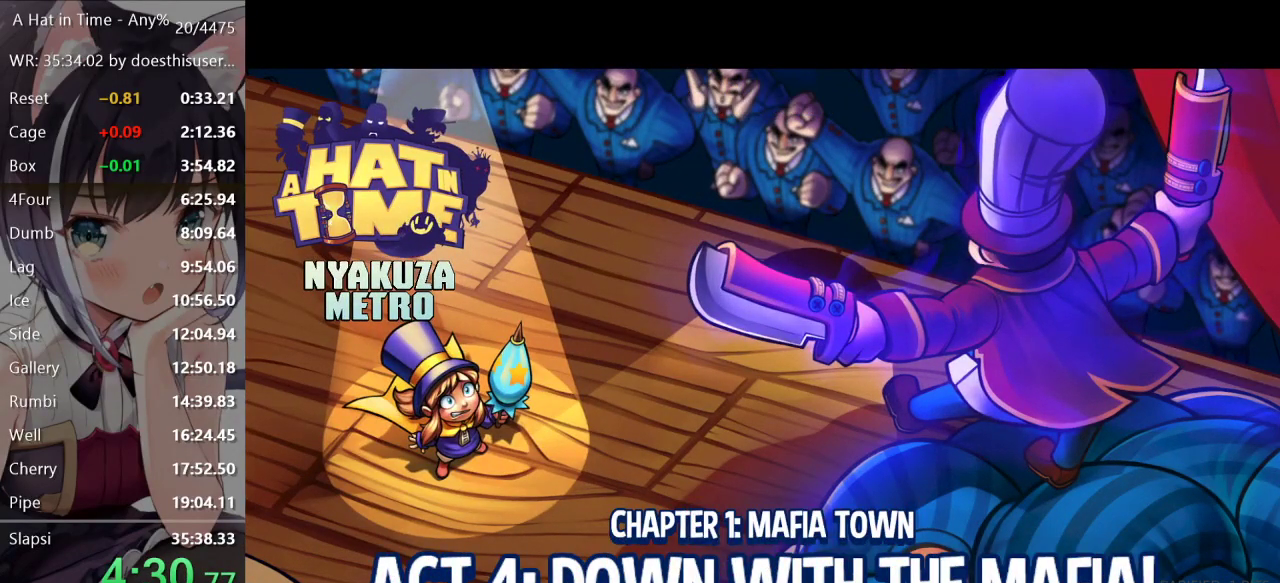
{"buttons": [], "left_stick": "center", "right_stick": "center", "events": [[116, "A", "down"], [150, "A", "up"], [266, "A", "down"], [316, "A", "up"], [417, "A", "down"], [467, "A", "up"]]}
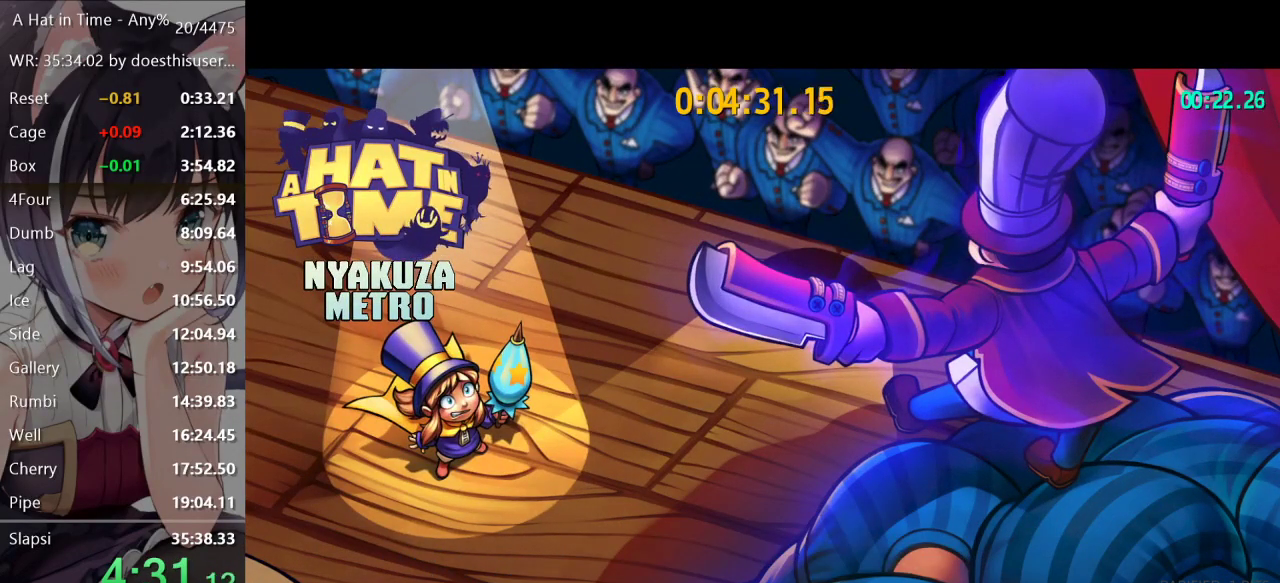
{"buttons": ["A"], "left_stick": "center", "right_stick": "center", "events": [[67, "A", "down"], [117, "A", "up"], [217, "A", "down"], [234, "A", "up"], [367, "A", "down"], [400, "A", "up"], [501, "A", "down"]]}
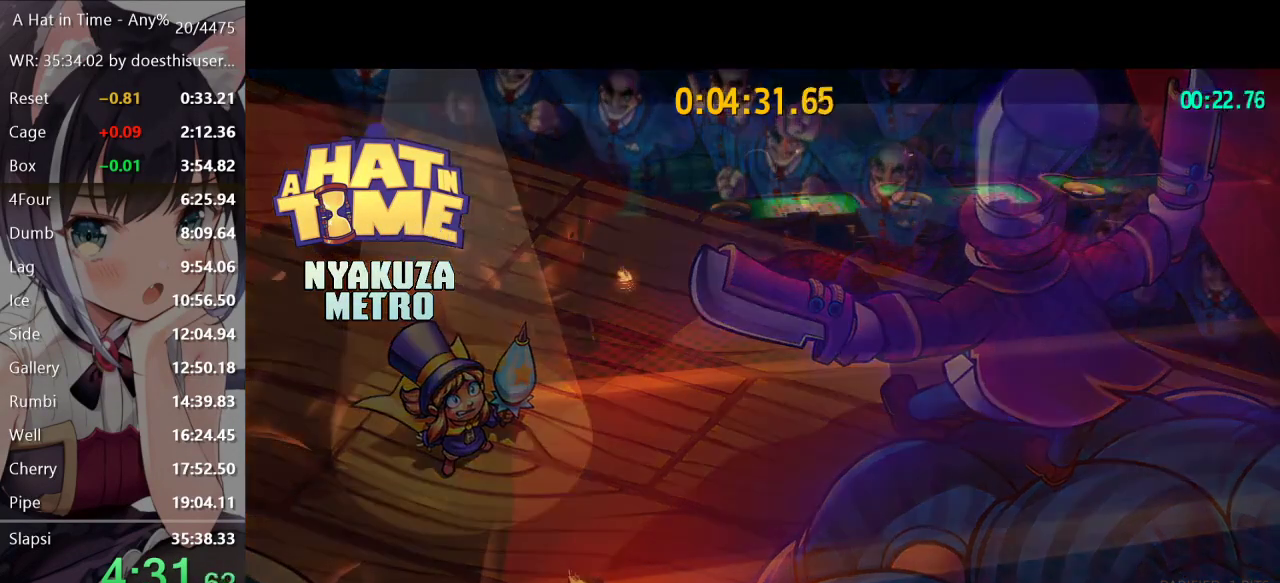
{"buttons": [], "left_stick": "center", "right_stick": "center", "events": [[16, "A", "up"], [116, "A", "down"], [150, "A", "up"], [266, "A", "down"], [300, "A", "up"], [400, "A", "down"], [433, "A", "up"]]}
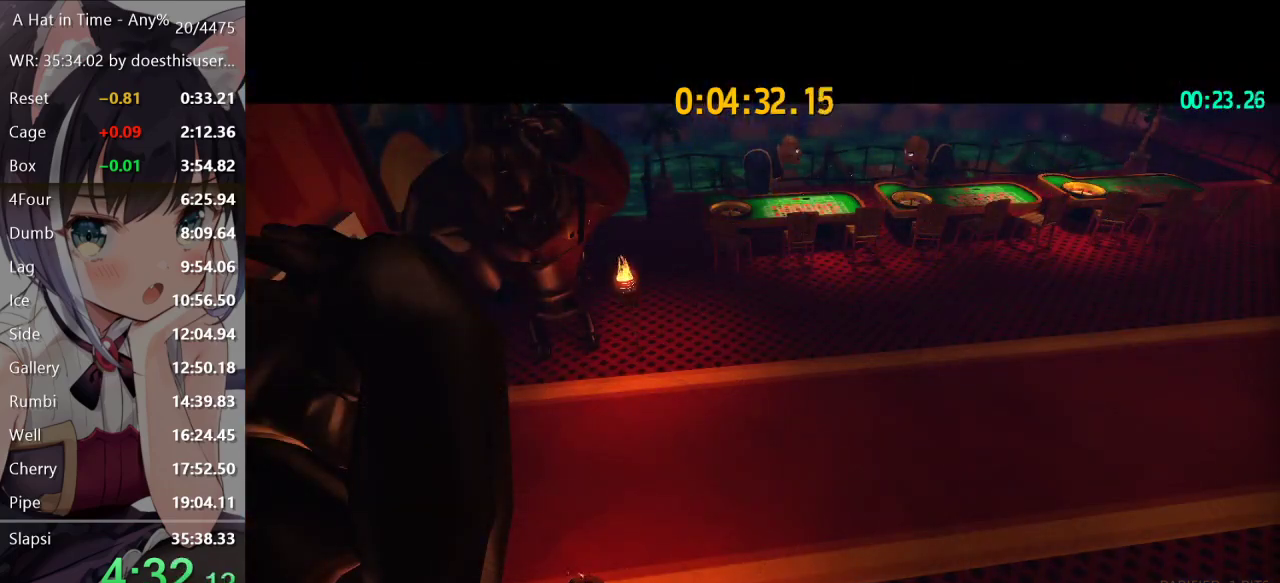
{"buttons": [], "left_stick": "center", "right_stick": "center", "events": [[33, "A", "down"], [67, "A", "up"], [167, "A", "down"], [217, "A", "up"], [334, "A", "down"], [350, "A", "up"], [467, "A", "down"], [484, "A", "up"]]}
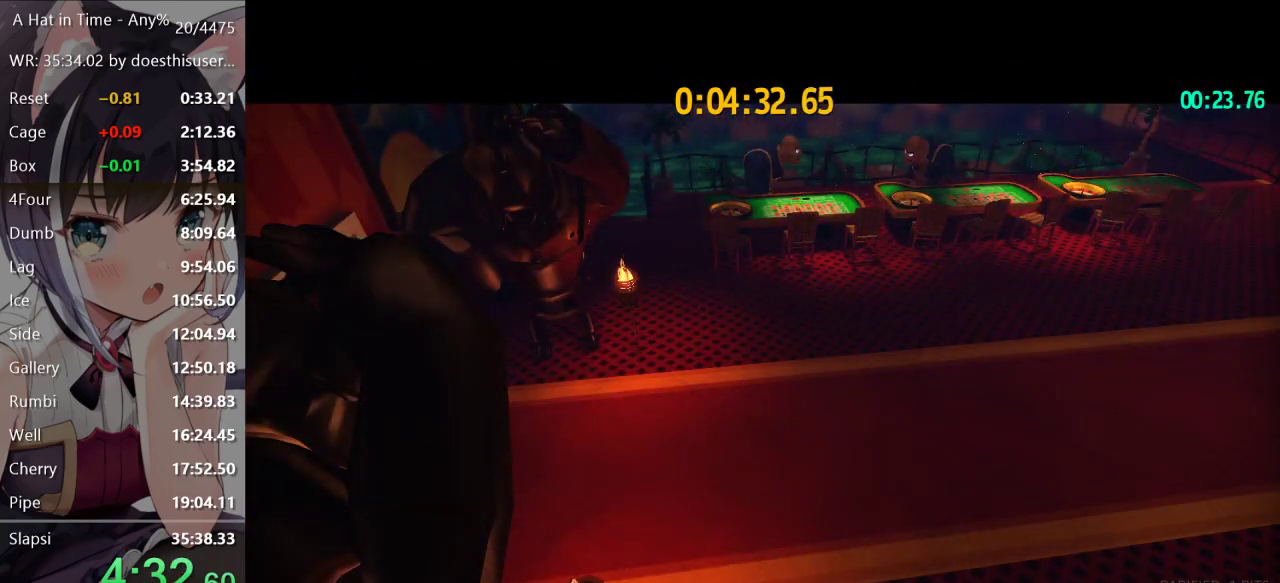
{"buttons": ["L2"], "left_stick": "up-right", "right_stick": "center", "events": [[83, "left_stick", "right"], [116, "L2", "down"], [150, "left_stick", "up-right"]]}
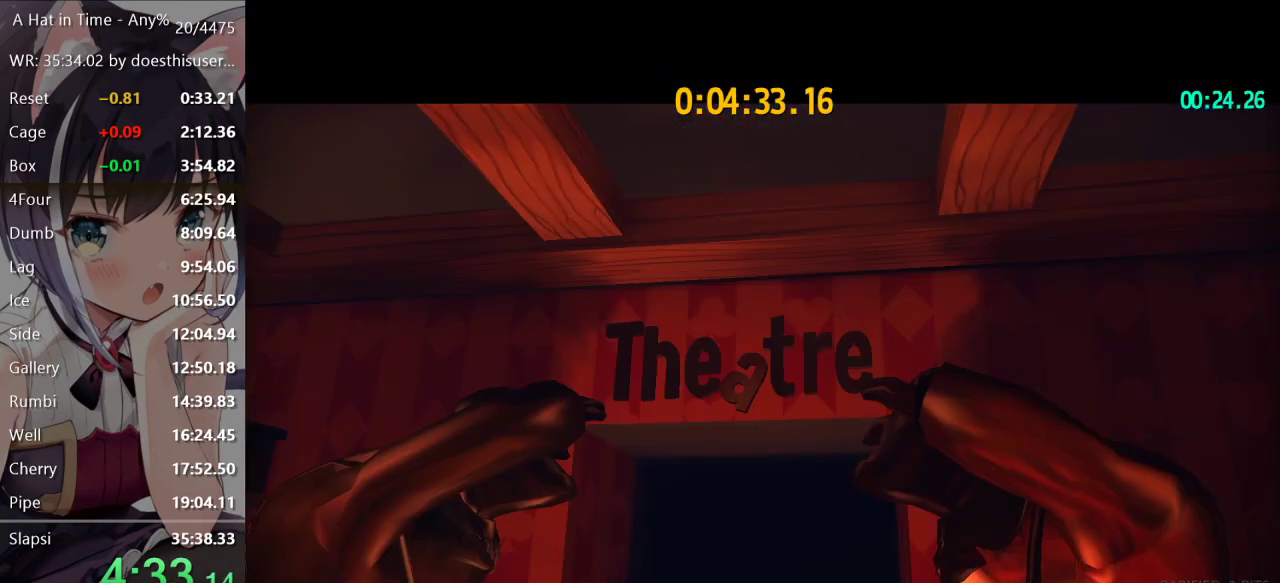
{"buttons": ["L2"], "left_stick": "up-right", "right_stick": "center", "events": []}
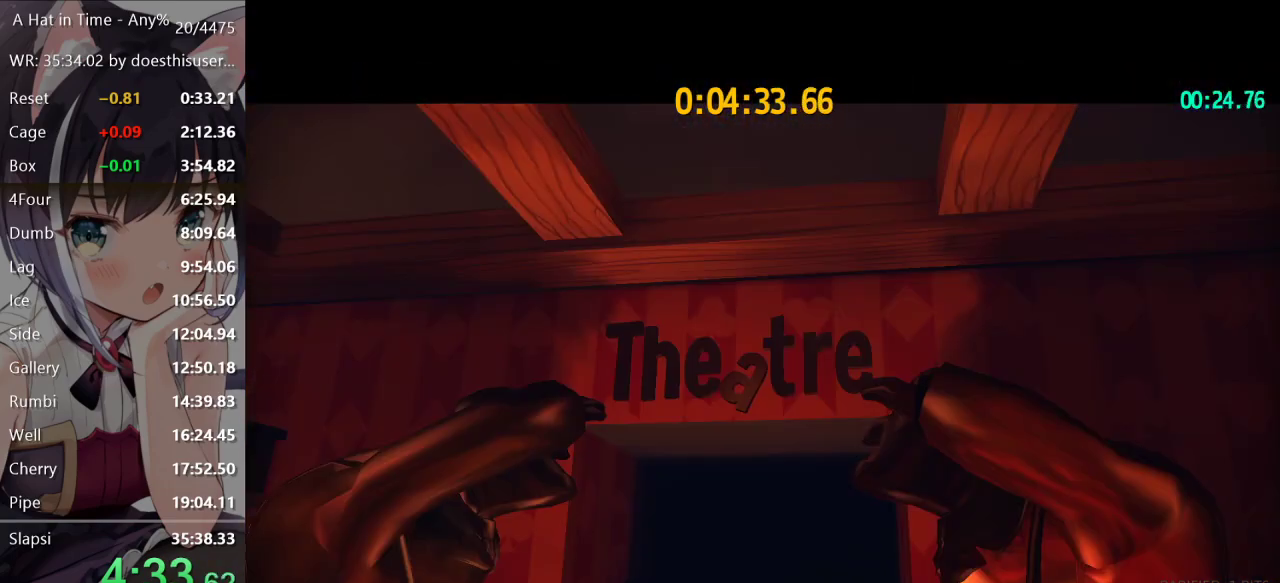
{"buttons": ["L2"], "left_stick": "up-right", "right_stick": "center", "events": []}
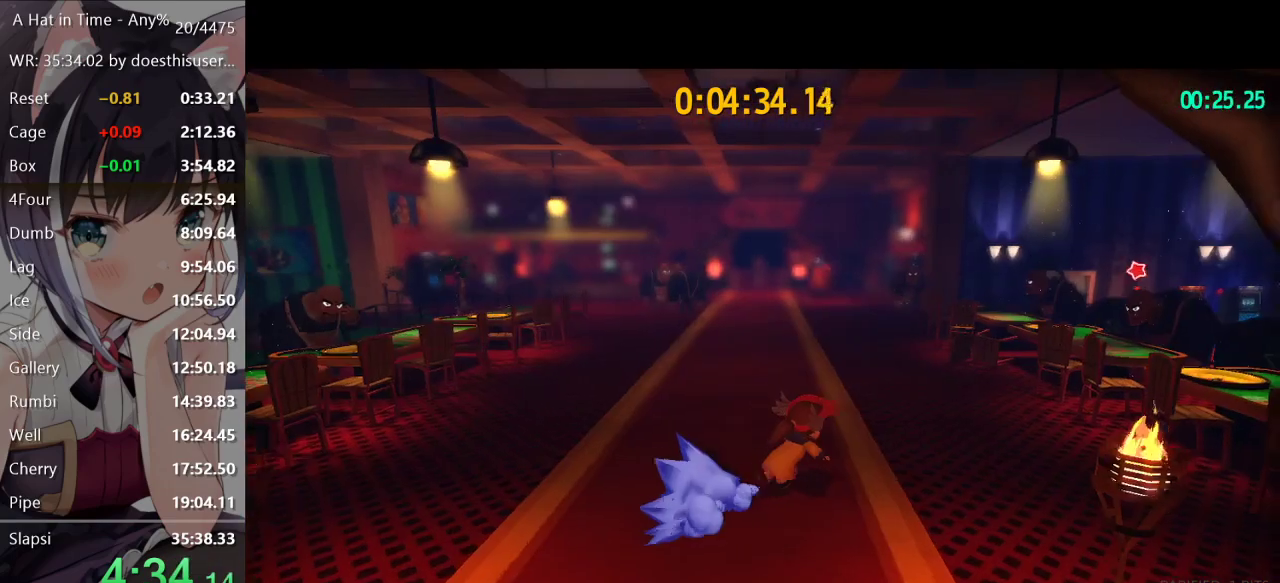
{"buttons": ["A", "L2"], "left_stick": "up-right", "right_stick": "center", "events": [[450, "A", "down"]]}
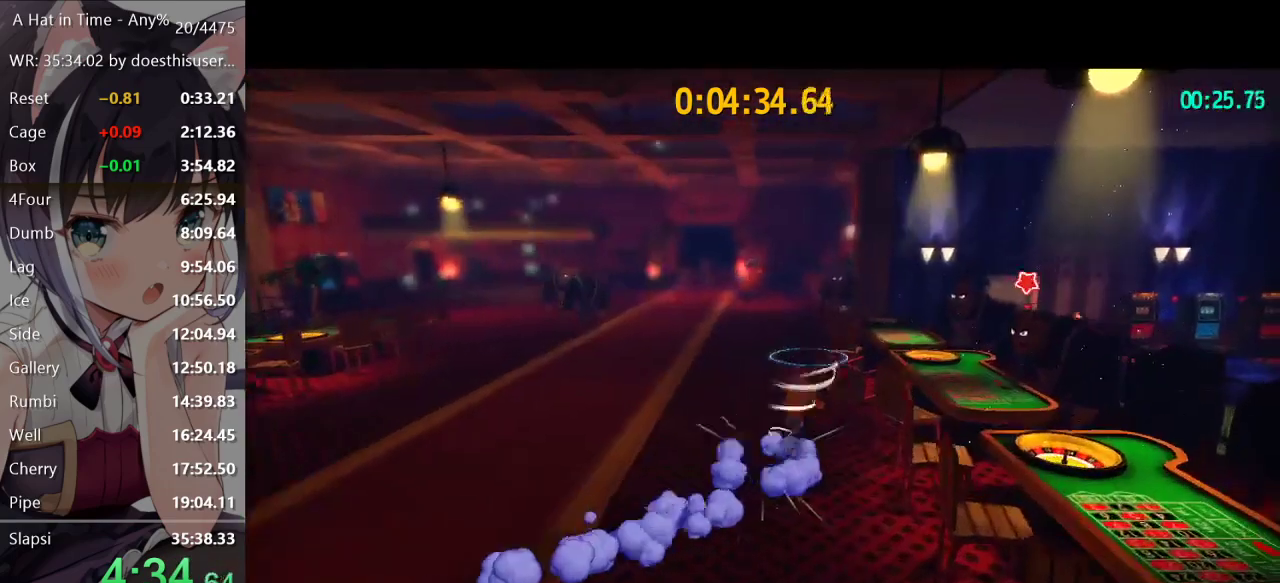
{"buttons": ["L2"], "left_stick": "up-right", "right_stick": "center", "events": [[317, "A", "up"]]}
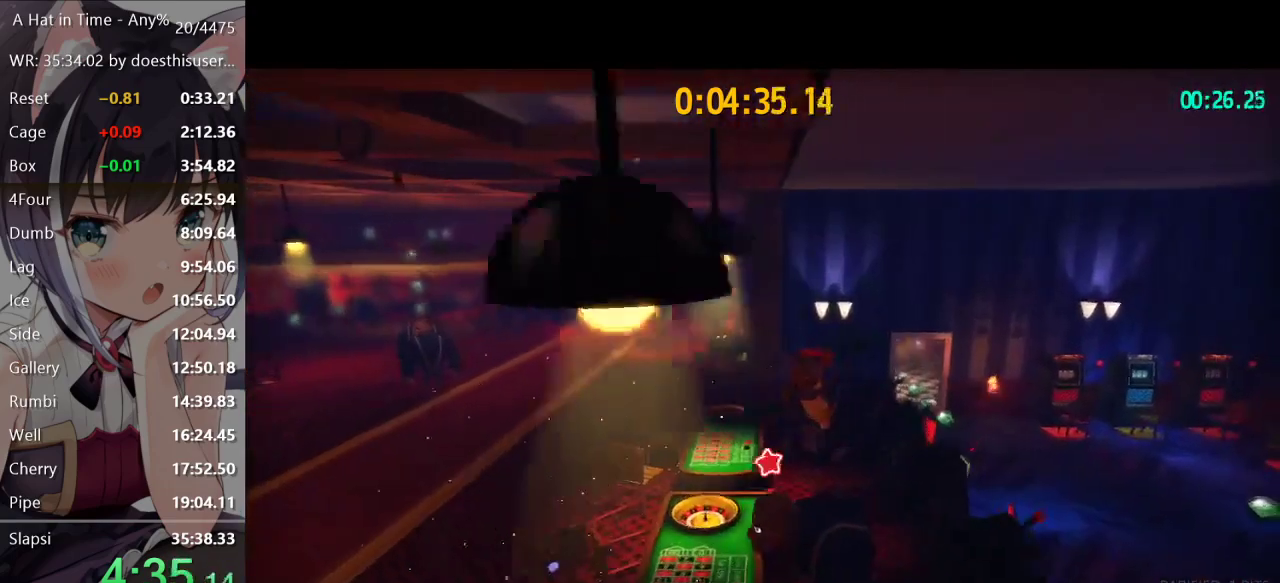
{"buttons": ["L2"], "left_stick": "up-right", "right_stick": "center", "events": [[184, "R2", "down"], [267, "A", "down"], [300, "R2", "up"], [317, "A", "up"]]}
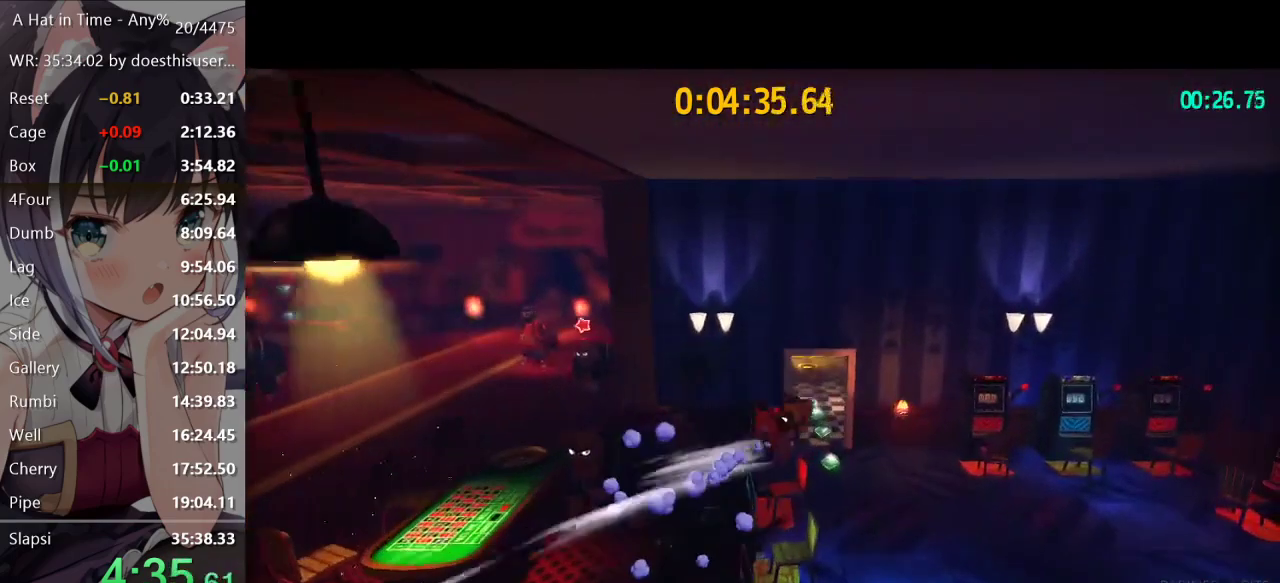
{"buttons": ["L2"], "left_stick": "up", "right_stick": "center", "events": [[50, "left_stick", "up"]]}